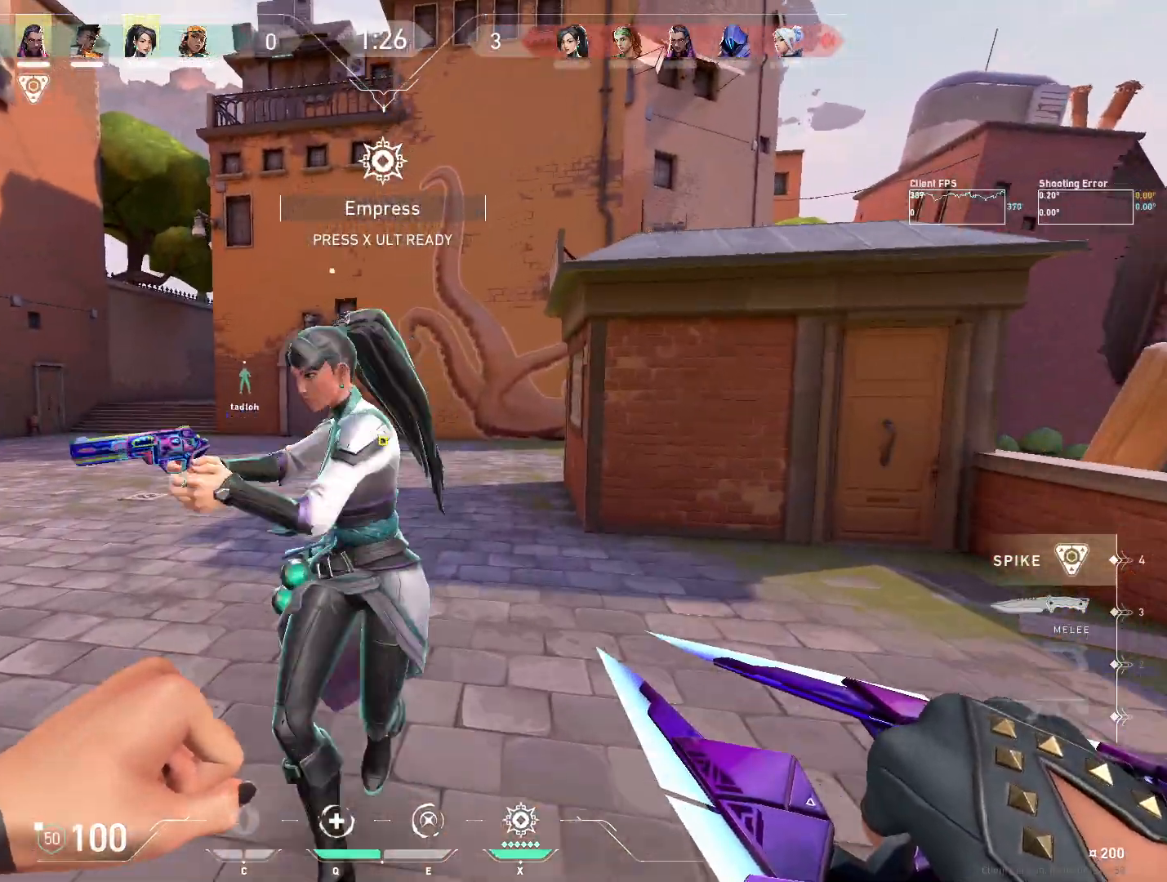
Gameplay with keyboard and mouse; each line is a JSON object with the keys and mouse buttons held at the frame after it. "events" lists presses ("down") and releases ("up") of "4", "a", "c", "ctrl", "d", "e", "q", "r", "s", "shift", "space", "w", "x", "z", "mouse_left", "mouse_wheel", "mouse_right", "mouse_mb4" and "mouse_mb5" between this image and that frame as [ms after this image, input, new state], when the widget could be followed in between. "mouse_left", "mouse_wheel", "mouse_right", "mouse_mb4", "mouse_mb5" = the "left", "wheel", "right", "mb4", "mb5" buttons of the "mouse" list. No other keys are recorded. "wheel" means that the mouse wheel is clicked or scrolled. Mouse movement is not recorded.
{"keys": ["a", "w"], "mouse": [], "events": [[17, "4", "down"], [83, "4", "up"], [133, "q", "down"], [167, "a", "down"], [167, "q", "up"], [367, "w", "up"], [483, "w", "down"]]}
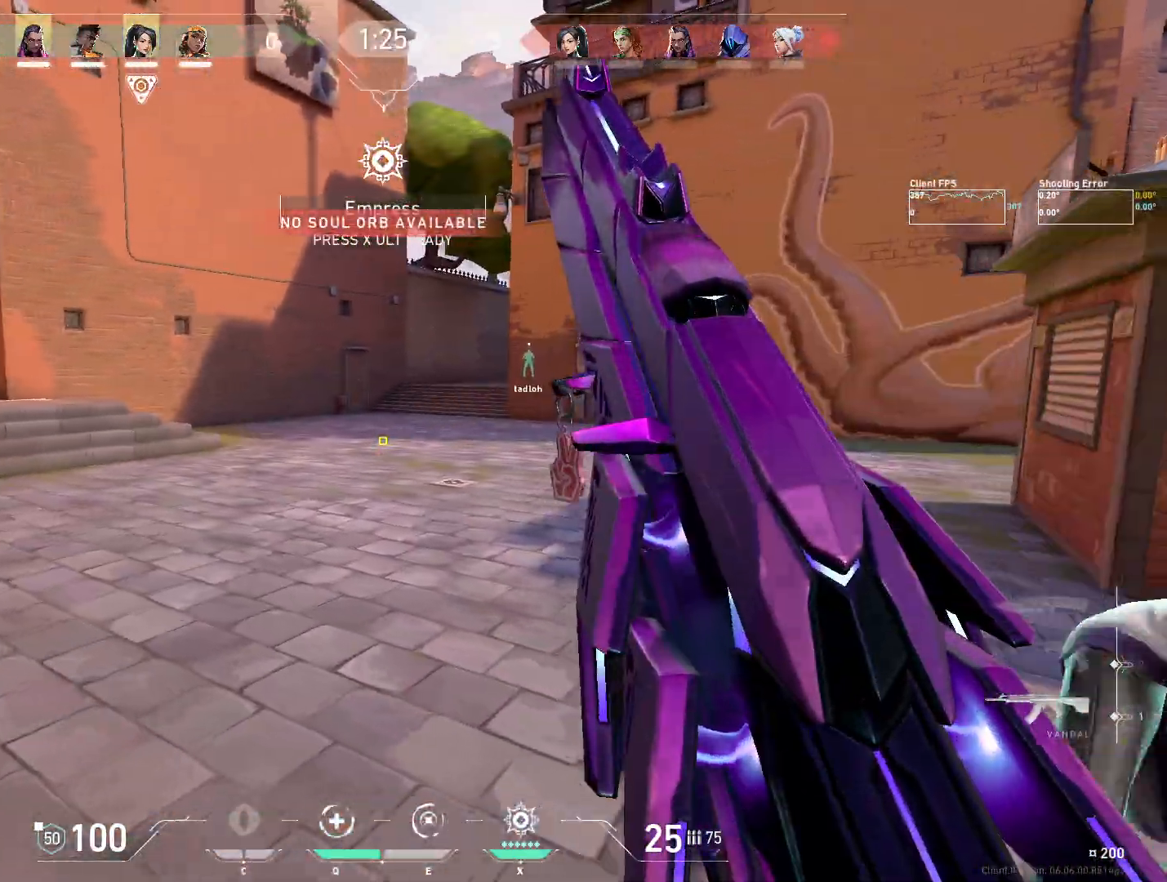
{"keys": ["w"], "mouse": ["mb5"], "events": [[100, "w", "up"], [167, "w", "down"], [217, "a", "up"], [233, "d", "down"], [350, "d", "up"], [467, "mouse_mb5", "down"]]}
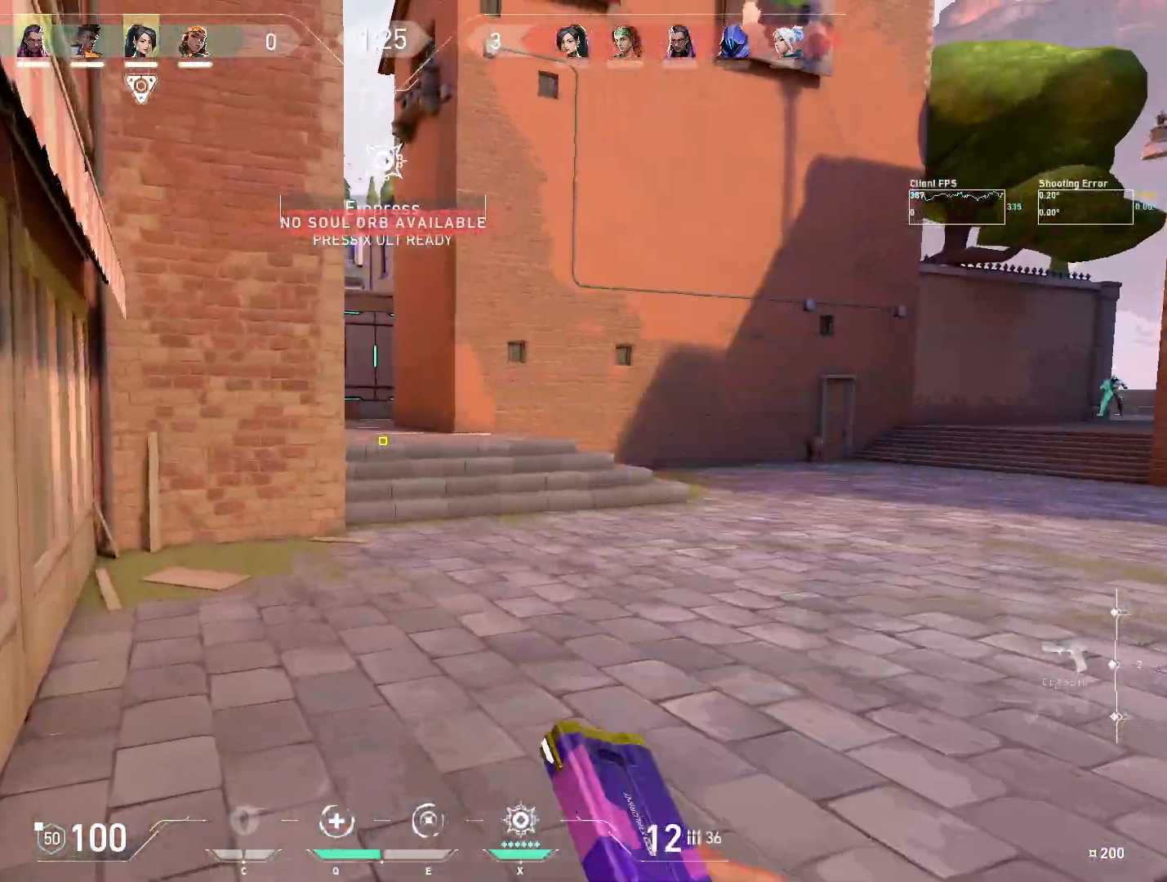
{"keys": ["w"], "mouse": [], "events": [[100, "mouse_mb5", "up"], [183, "mouse_mb5", "down"], [283, "mouse_mb5", "up"]]}
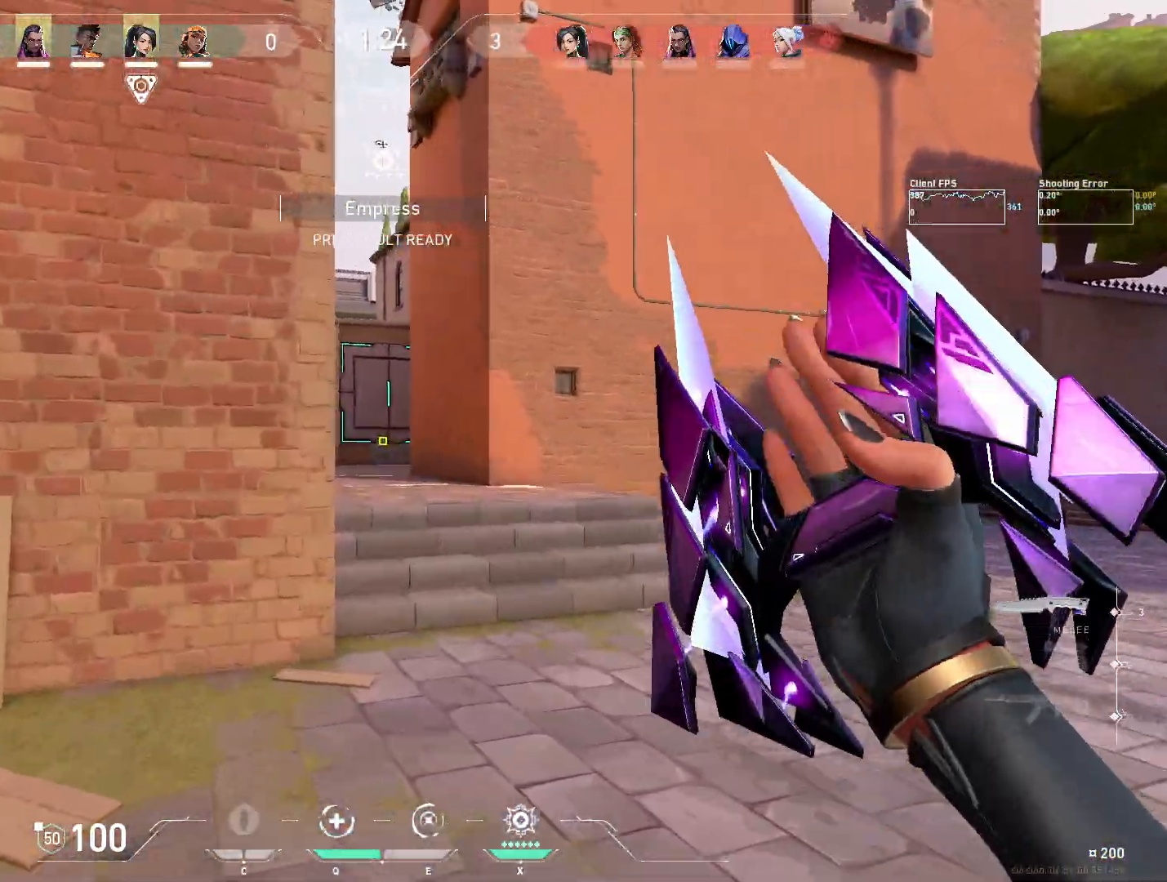
{"keys": ["w"], "mouse": [], "events": [[233, "d", "down"], [450, "d", "up"]]}
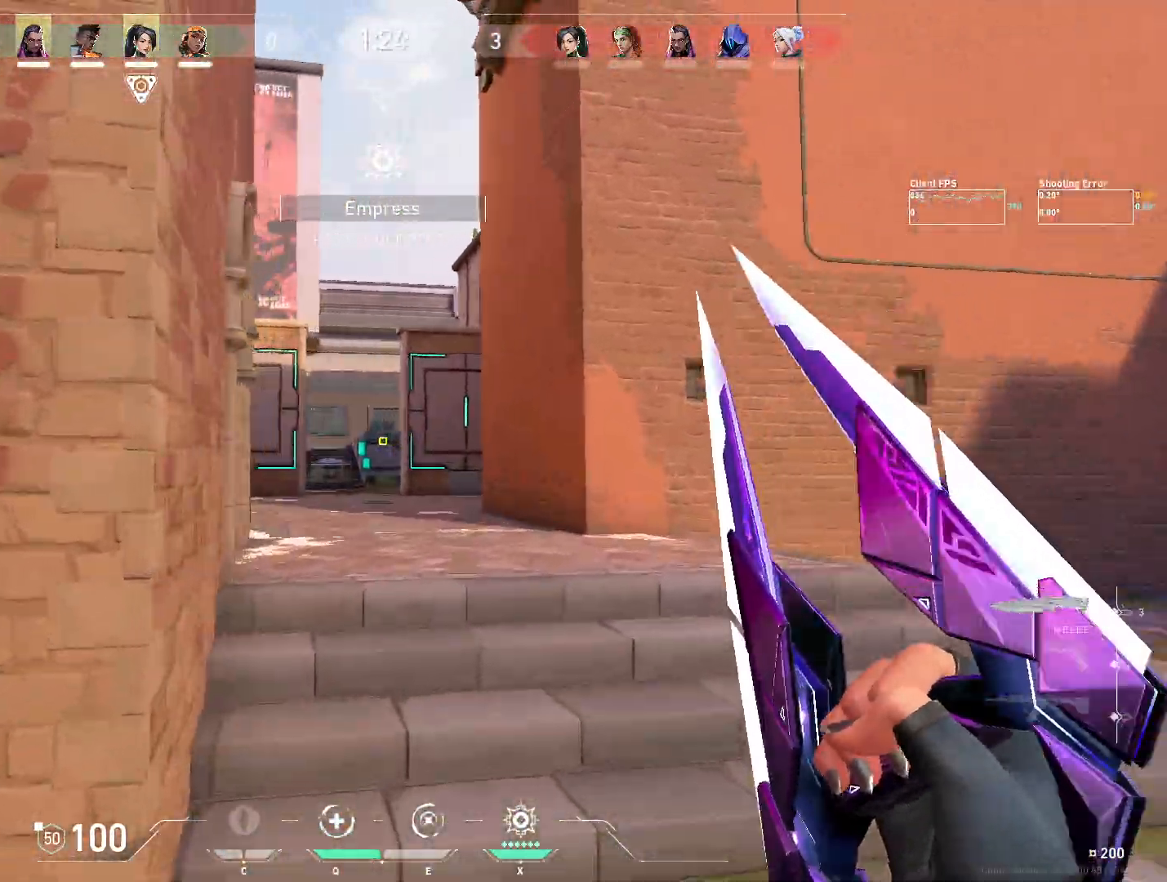
{"keys": ["w"], "mouse": [], "events": [[133, "a", "down"], [233, "a", "up"]]}
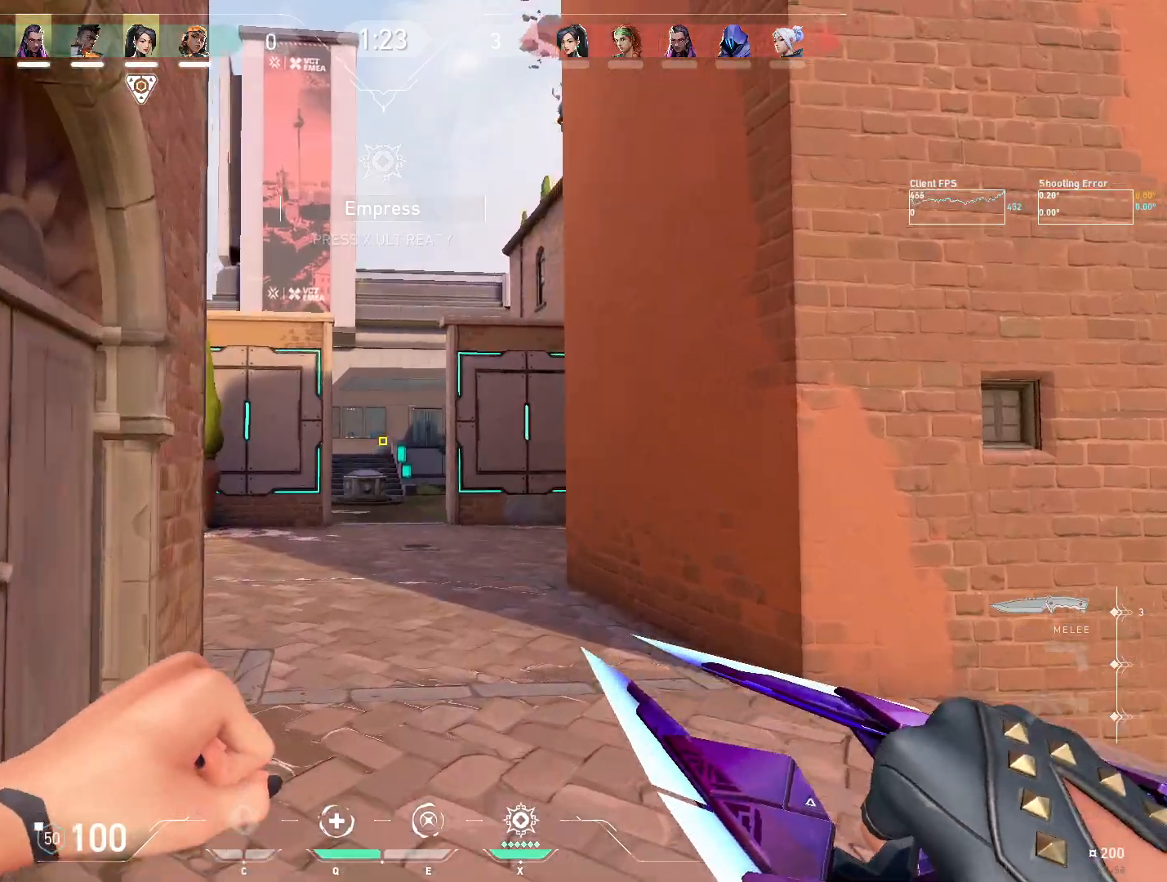
{"keys": ["a", "w"], "mouse": [], "events": [[167, "x", "down"], [317, "x", "up"], [483, "a", "down"]]}
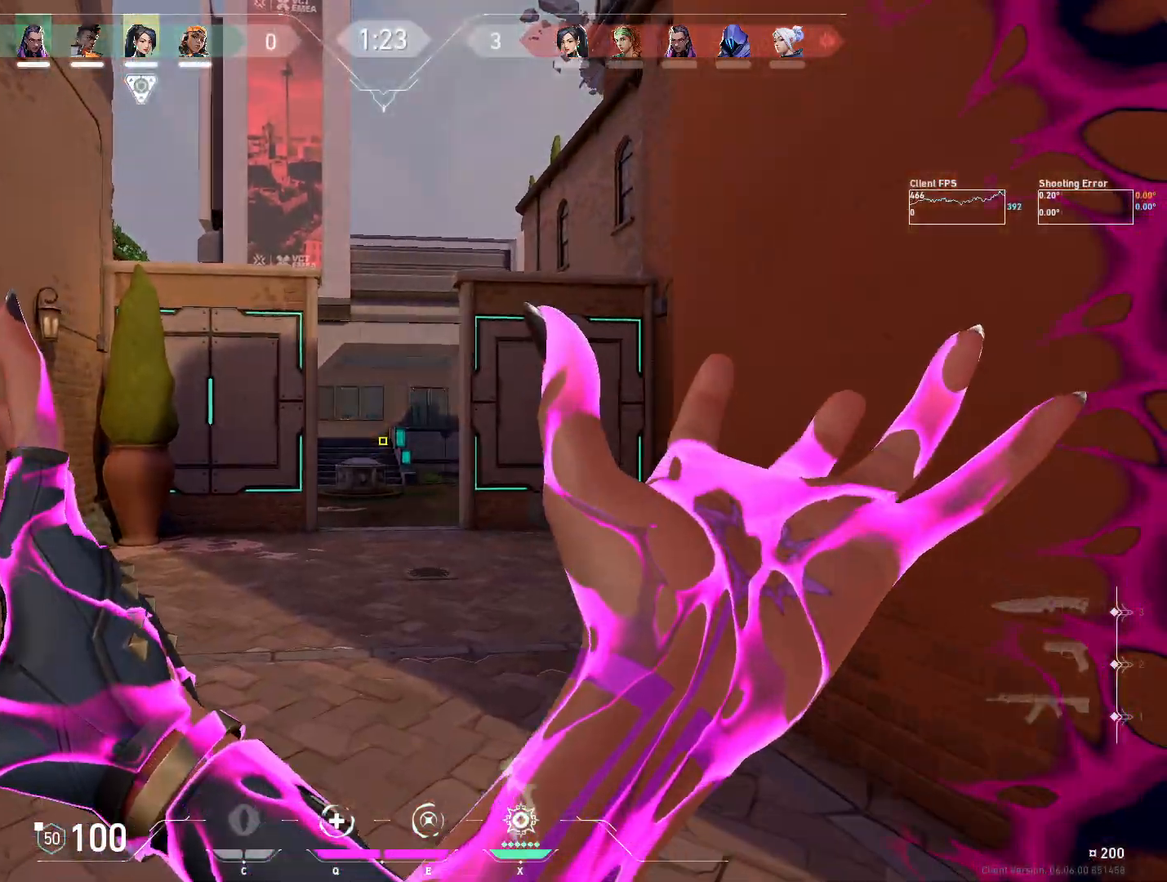
{"keys": ["w"], "mouse": [], "events": [[67, "a", "up"], [67, "mouse_mb4", "down"], [250, "mouse_mb4", "up"], [267, "a", "down"], [333, "mouse_mb4", "down"], [417, "a", "up"], [500, "mouse_mb4", "up"]]}
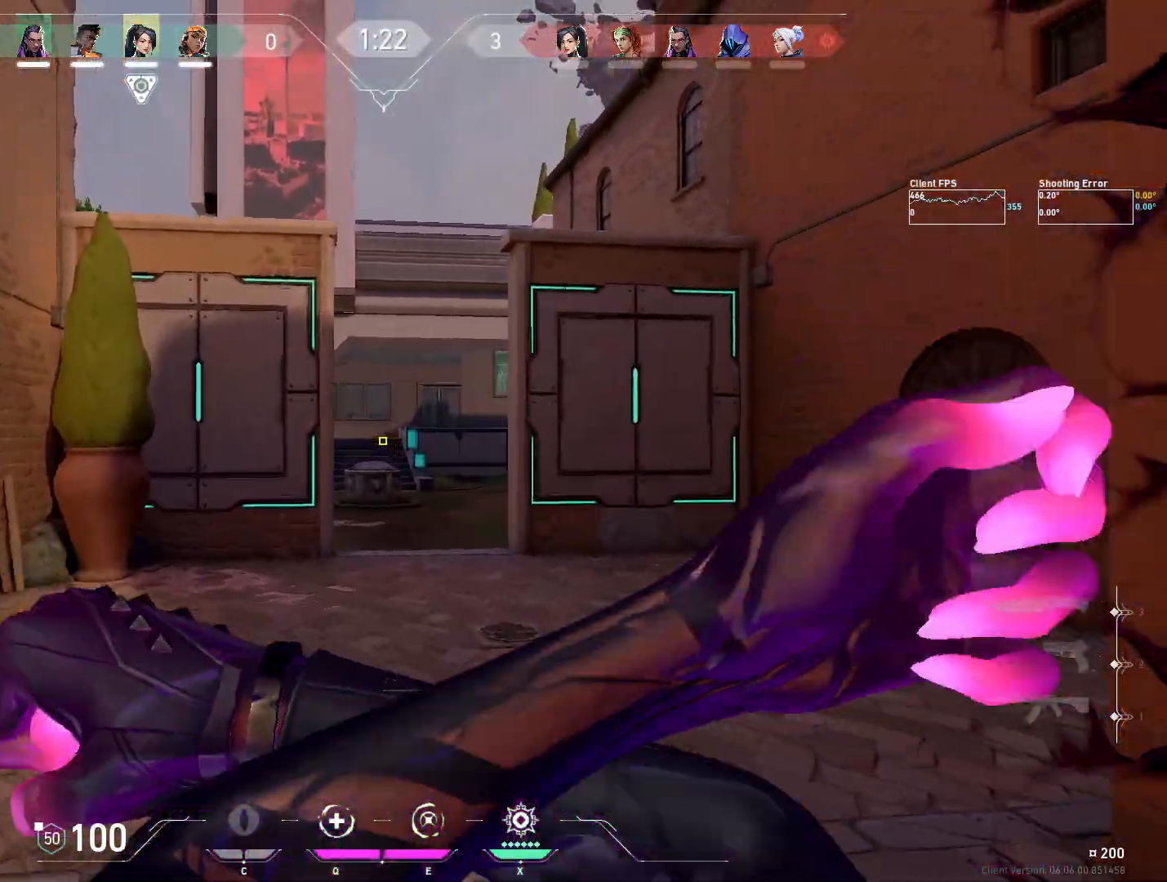
{"keys": ["w"], "mouse": [], "events": [[83, "mouse_mb4", "down"], [250, "mouse_mb4", "up"], [317, "d", "down"], [333, "mouse_mb4", "down"], [450, "d", "up"], [500, "mouse_mb4", "up"]]}
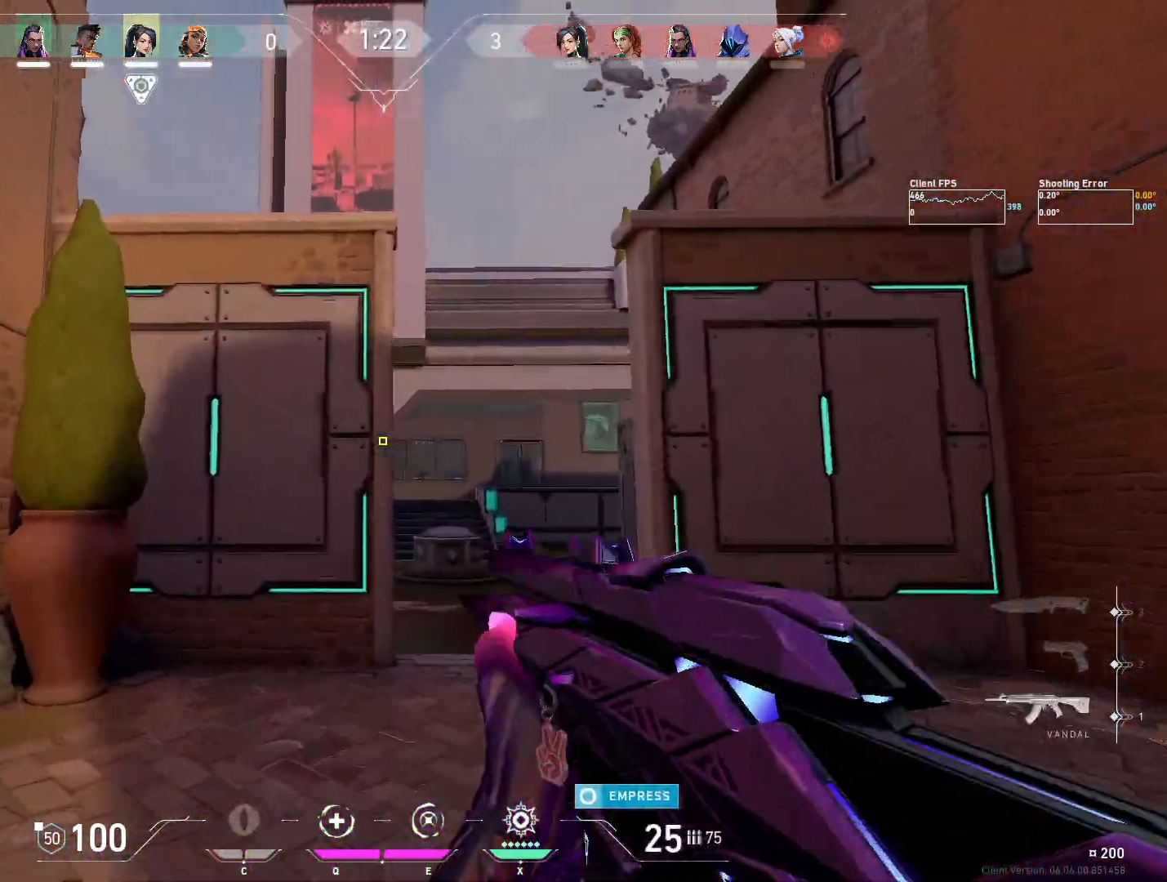
{"keys": ["a", "d"], "mouse": [], "events": [[133, "d", "down"], [367, "w", "up"], [500, "a", "down"]]}
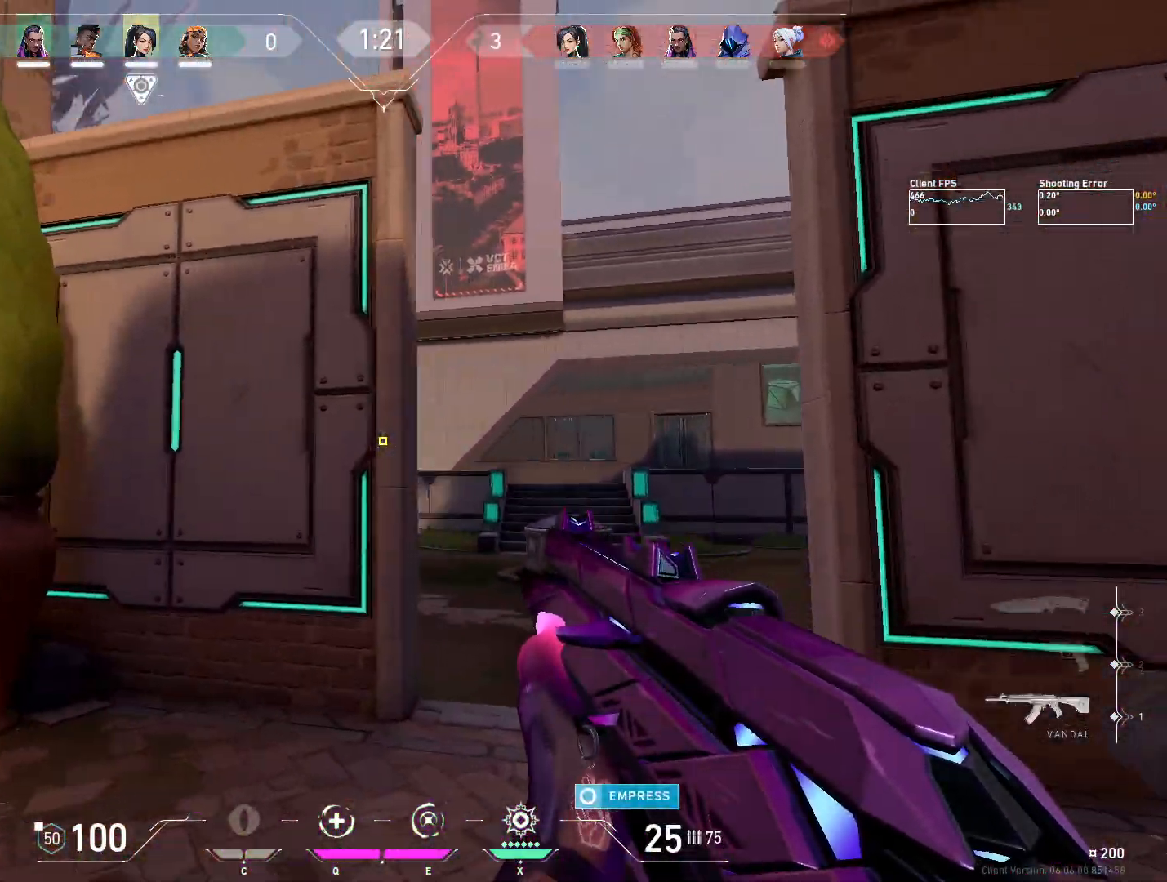
{"keys": ["d", "w"], "mouse": [], "events": [[17, "d", "up"], [100, "a", "up"], [100, "d", "down"], [300, "a", "down"], [350, "d", "up"], [400, "w", "down"], [417, "a", "up"], [500, "d", "down"]]}
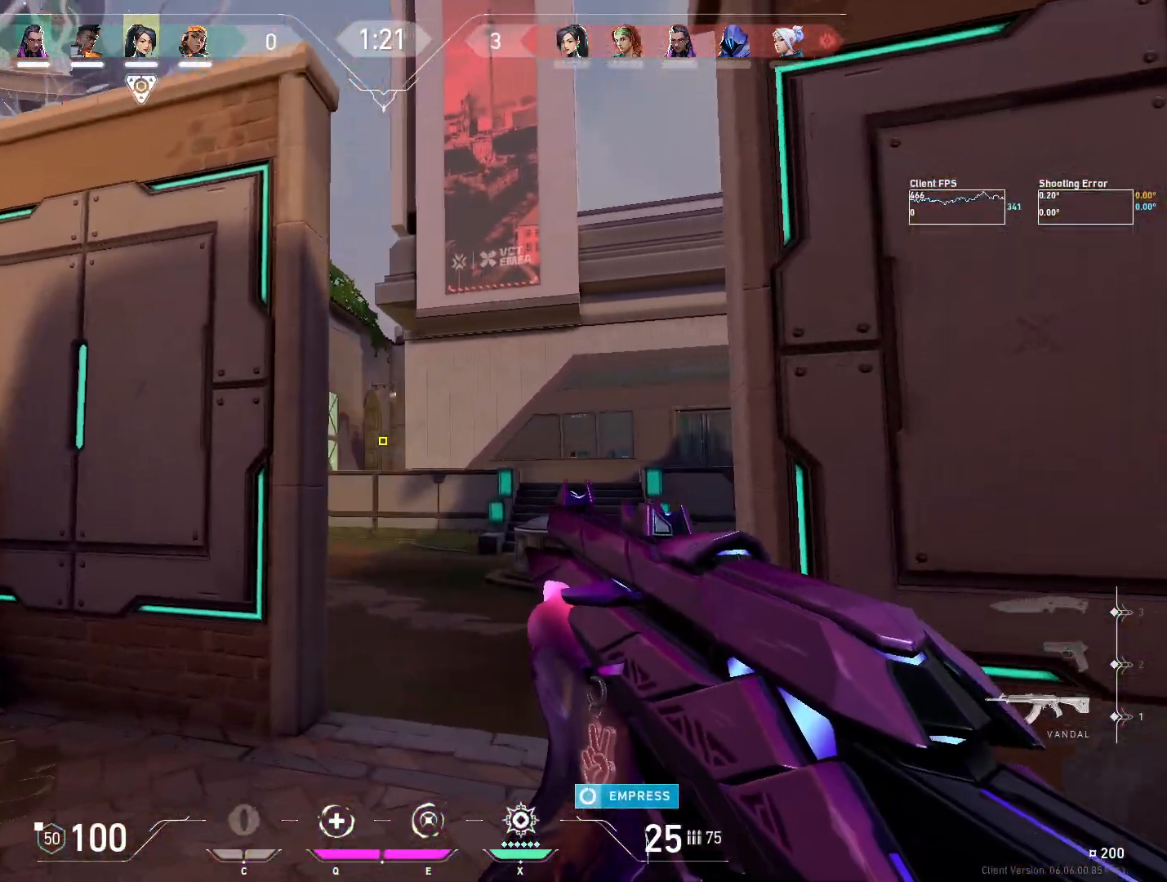
{"keys": ["w"], "mouse": [], "events": [[67, "d", "up"], [217, "d", "down"], [350, "d", "up"]]}
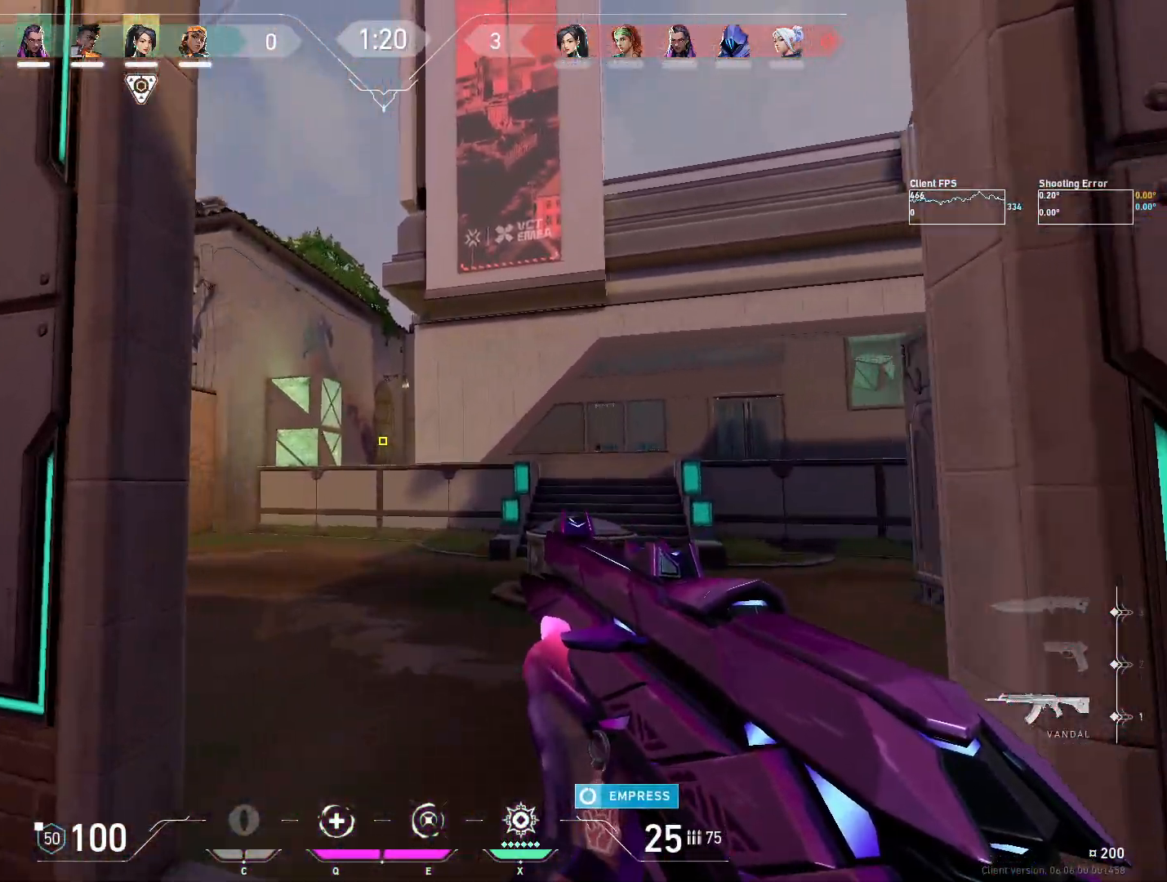
{"keys": ["w"], "mouse": [], "events": [[100, "d", "down"], [183, "d", "up"]]}
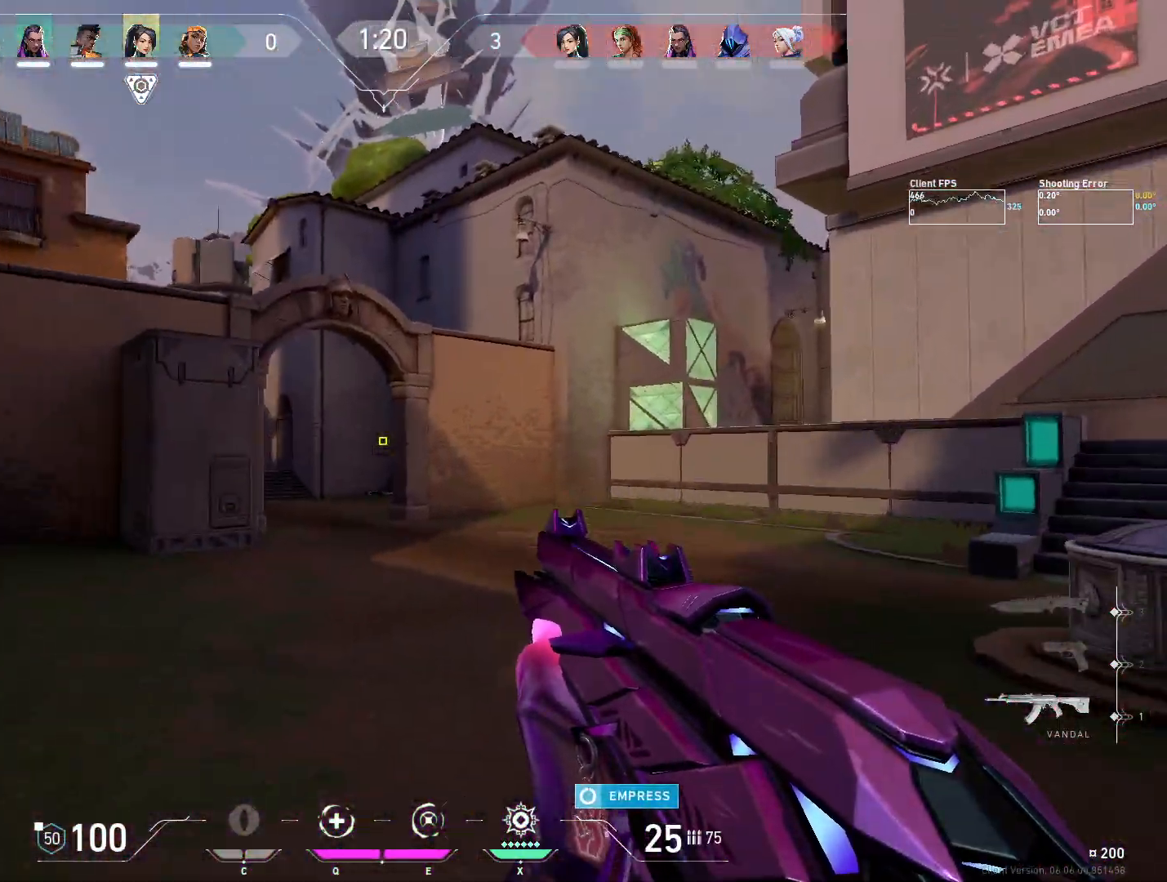
{"keys": ["w"], "mouse": [], "events": [[83, "a", "down"], [217, "a", "up"]]}
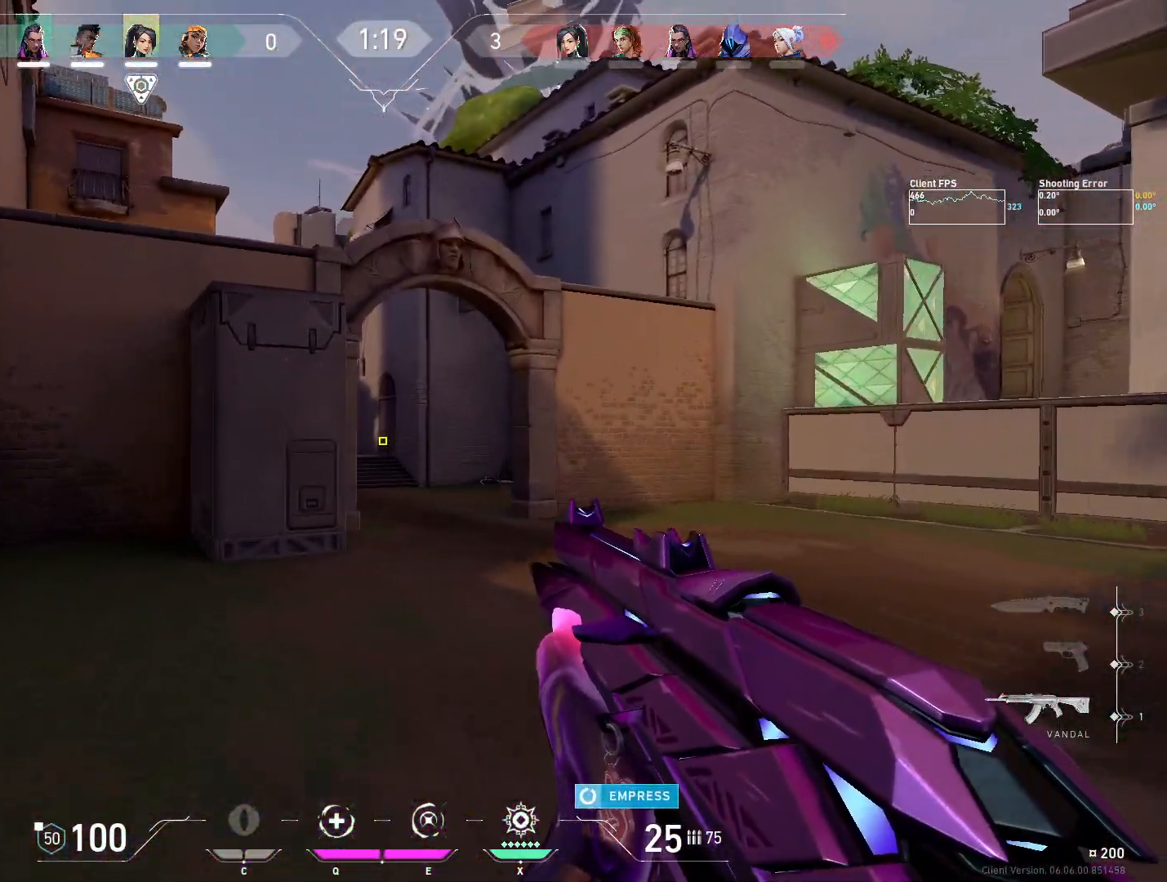
{"keys": ["w"], "mouse": [], "events": []}
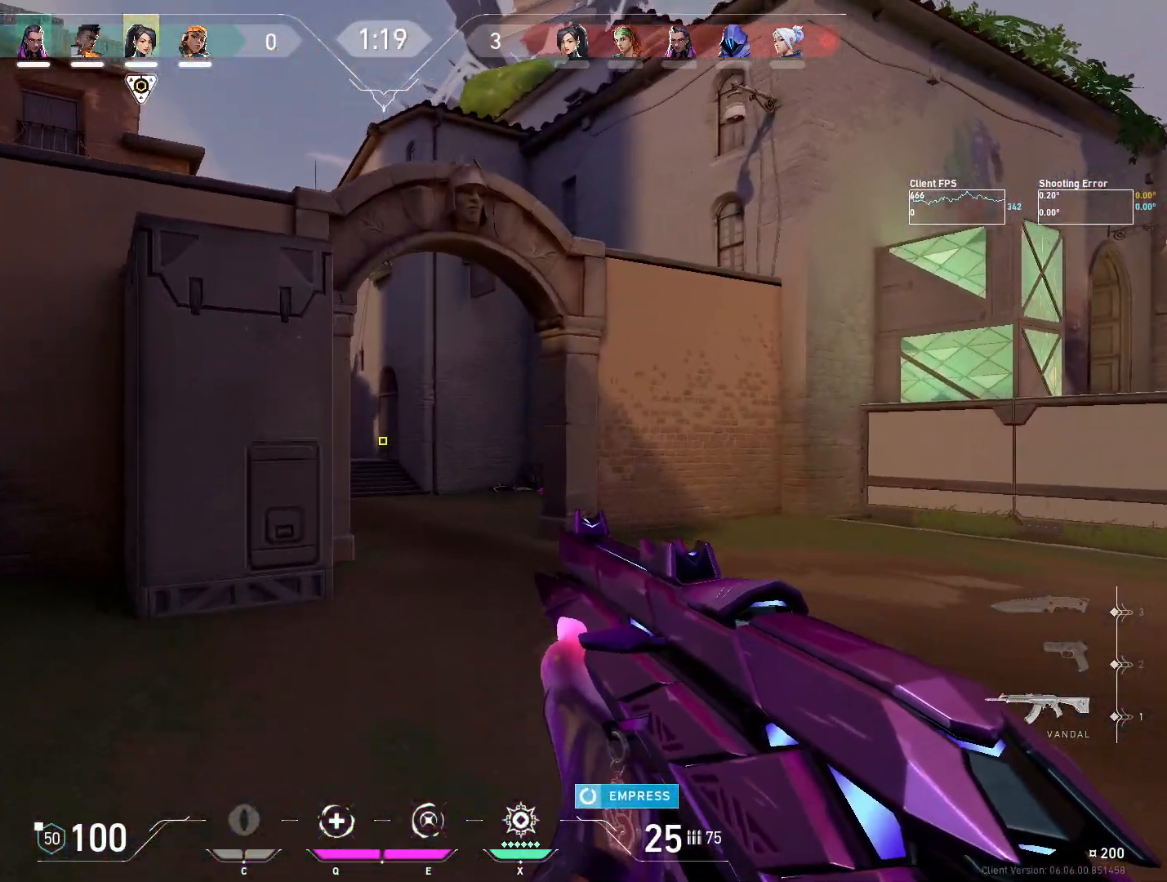
{"keys": ["d"], "mouse": [], "events": [[417, "w", "up"], [433, "d", "down"]]}
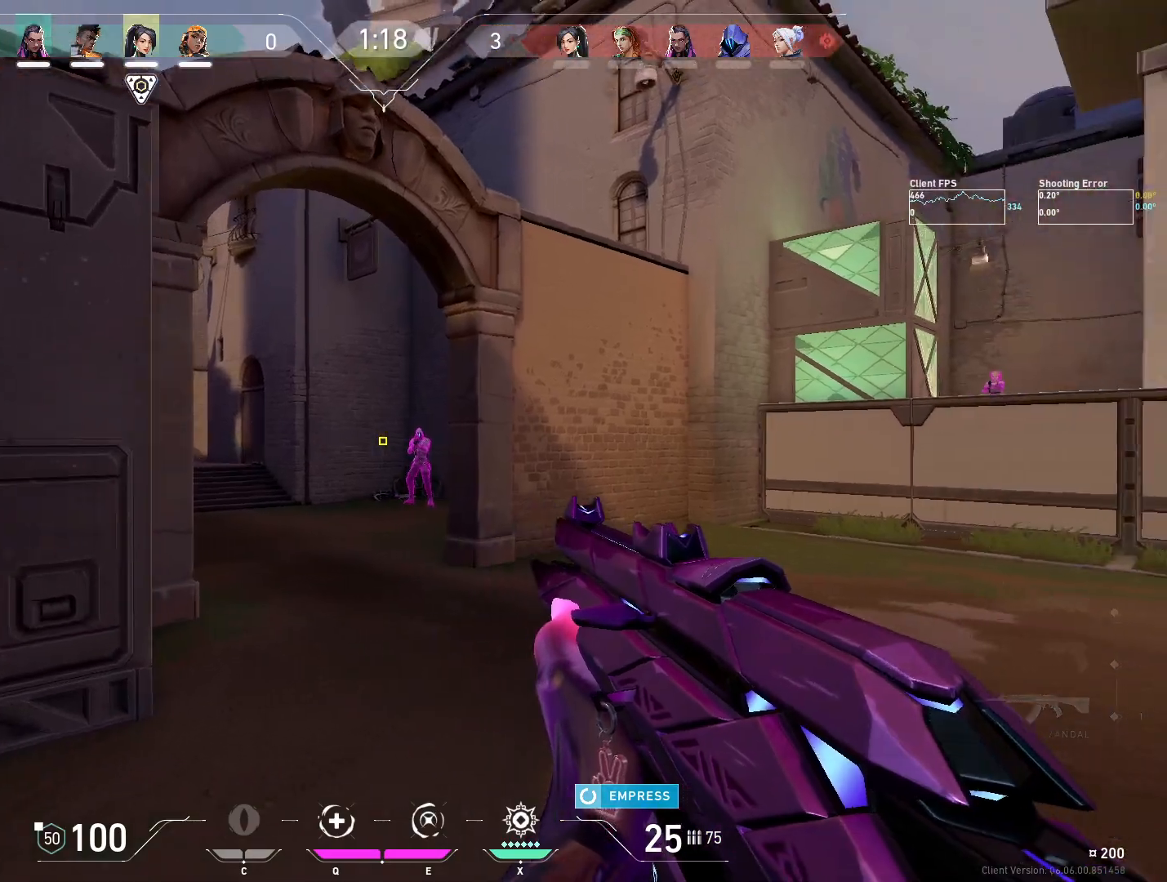
{"keys": ["ctrl"], "mouse": ["left"], "events": [[250, "ctrl", "down"], [283, "d", "up"], [300, "mouse_left", "down"]]}
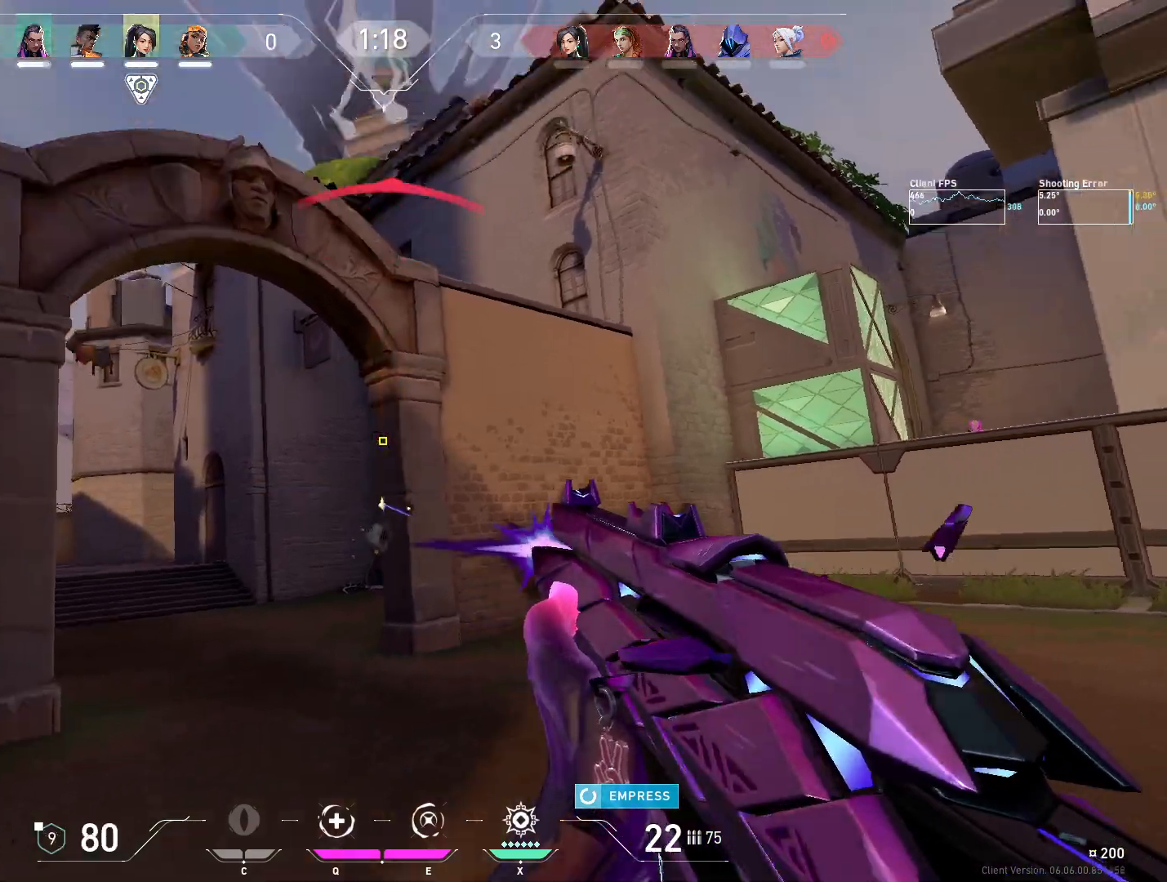
{"keys": ["a"], "mouse": [], "events": [[50, "a", "down"], [50, "ctrl", "up"], [50, "mouse_left", "up"], [100, "w", "down"], [183, "w", "up"]]}
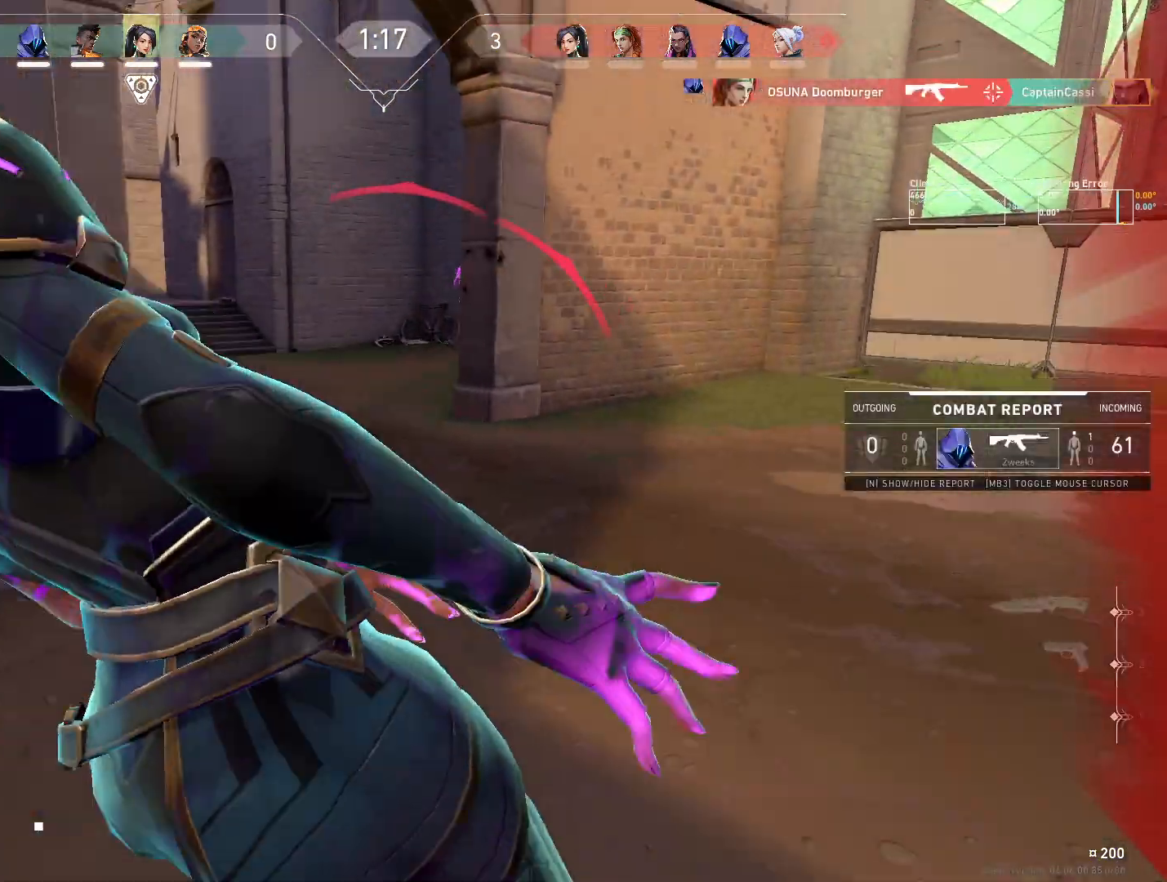
{"keys": [], "mouse": [], "events": [[150, "a", "up"]]}
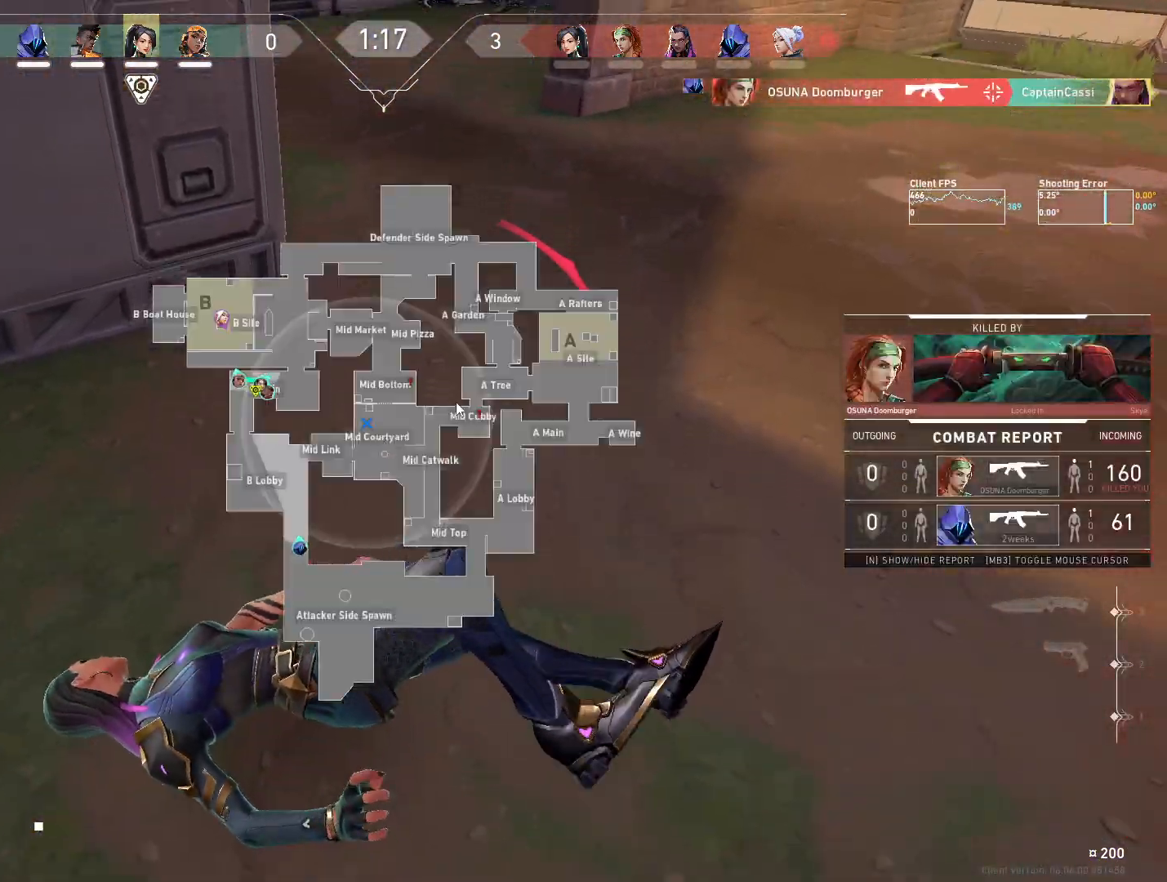
{"keys": [], "mouse": [], "events": []}
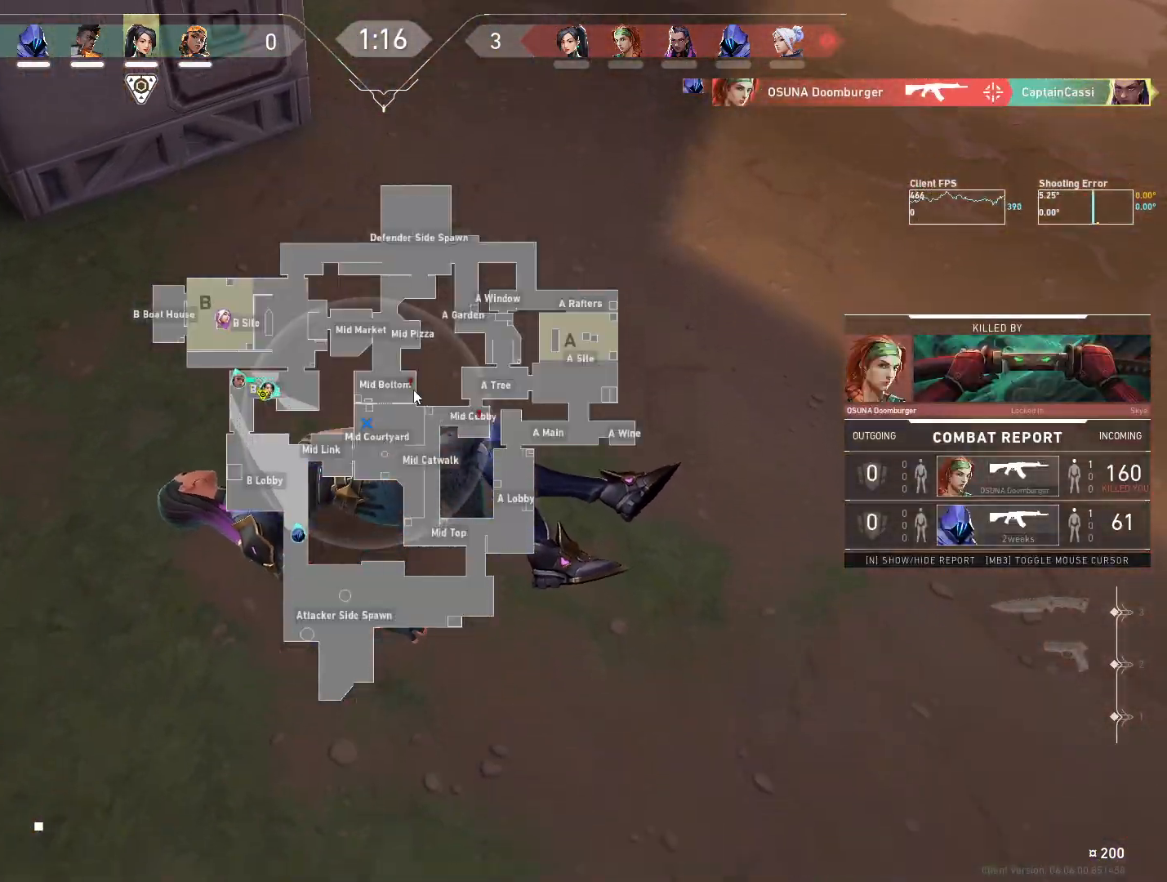
{"keys": [], "mouse": ["left"], "events": [[417, "mouse_left", "down"]]}
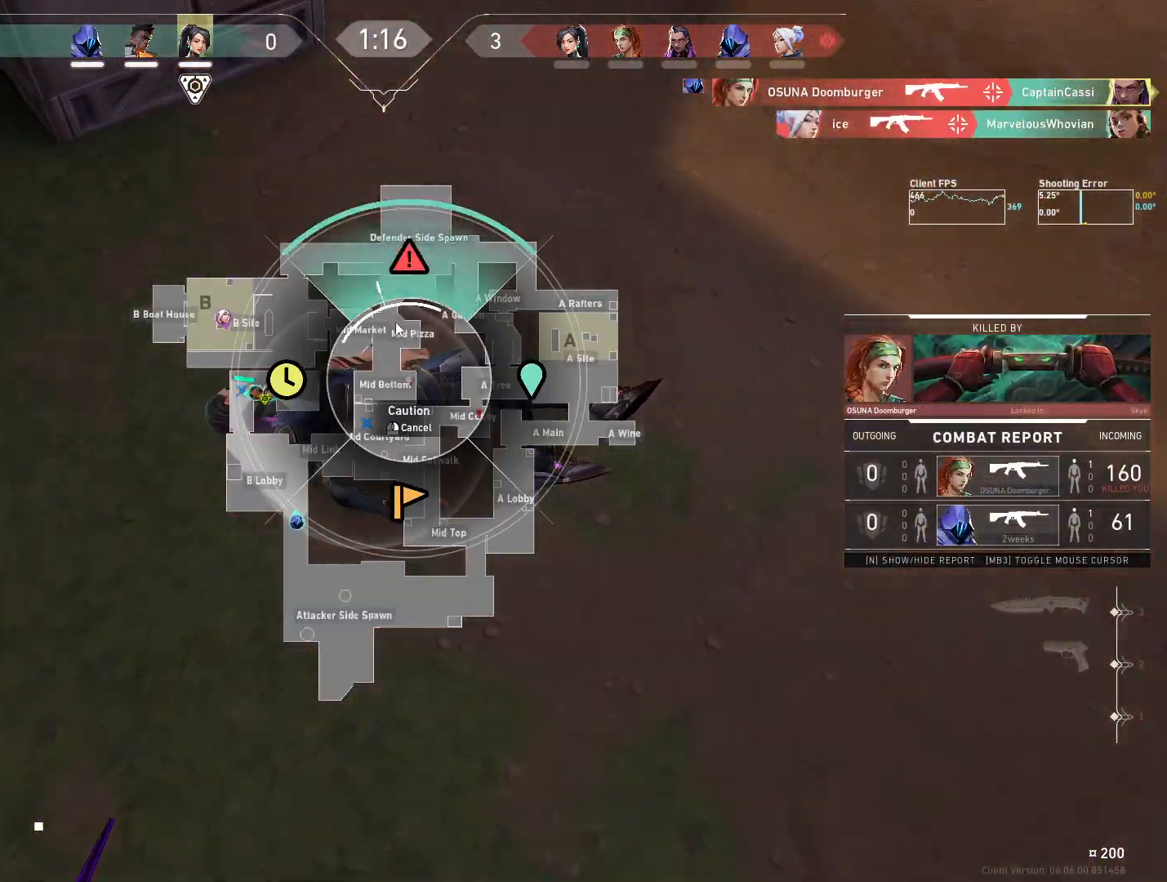
{"keys": [], "mouse": [], "events": [[50, "mouse_left", "up"]]}
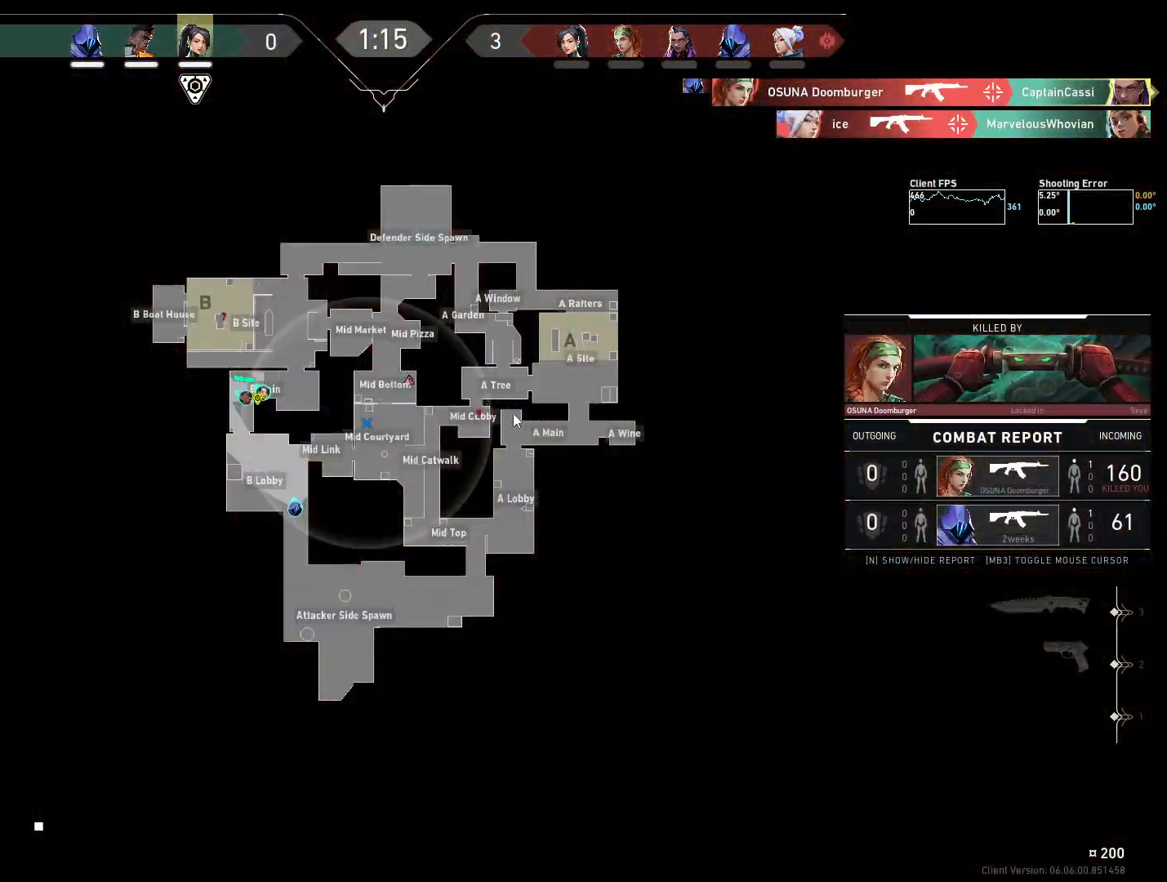
{"keys": [], "mouse": ["left"], "events": [[467, "mouse_left", "down"]]}
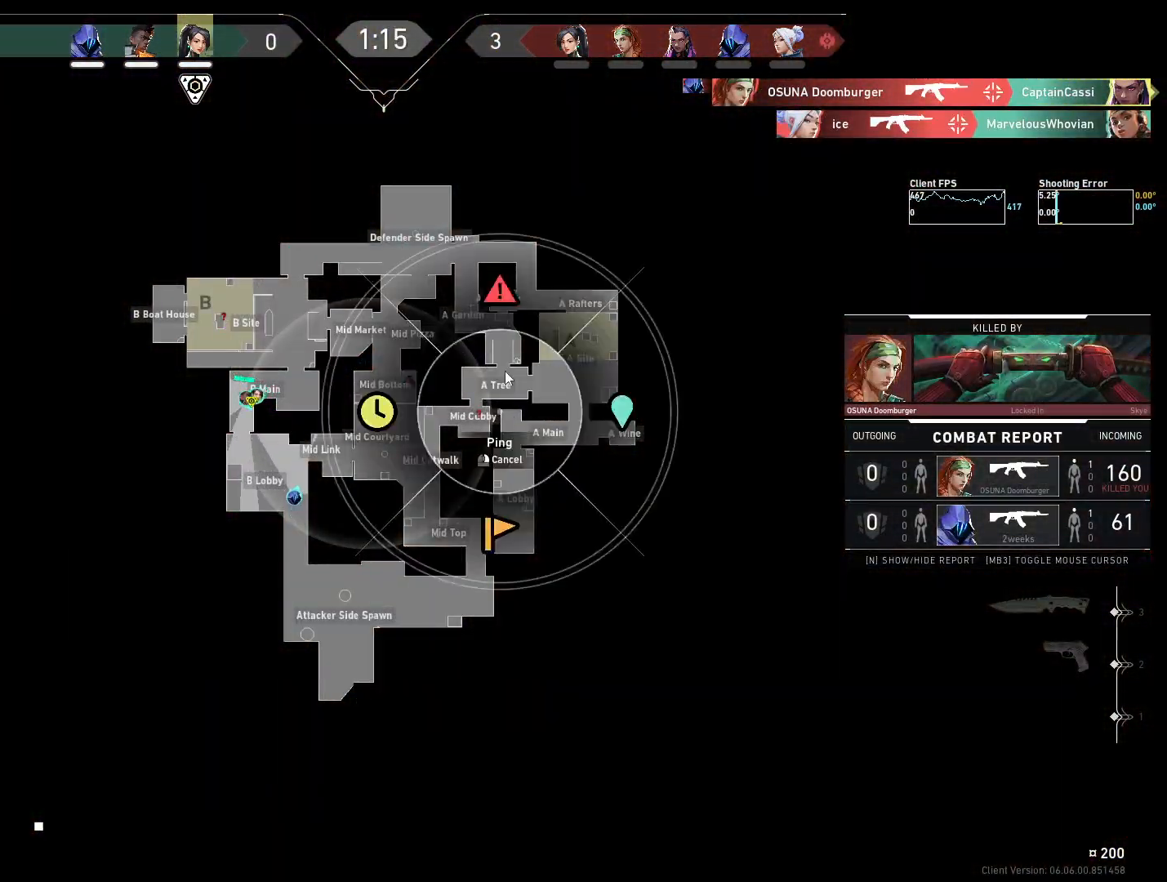
{"keys": [], "mouse": [], "events": [[67, "mouse_left", "up"]]}
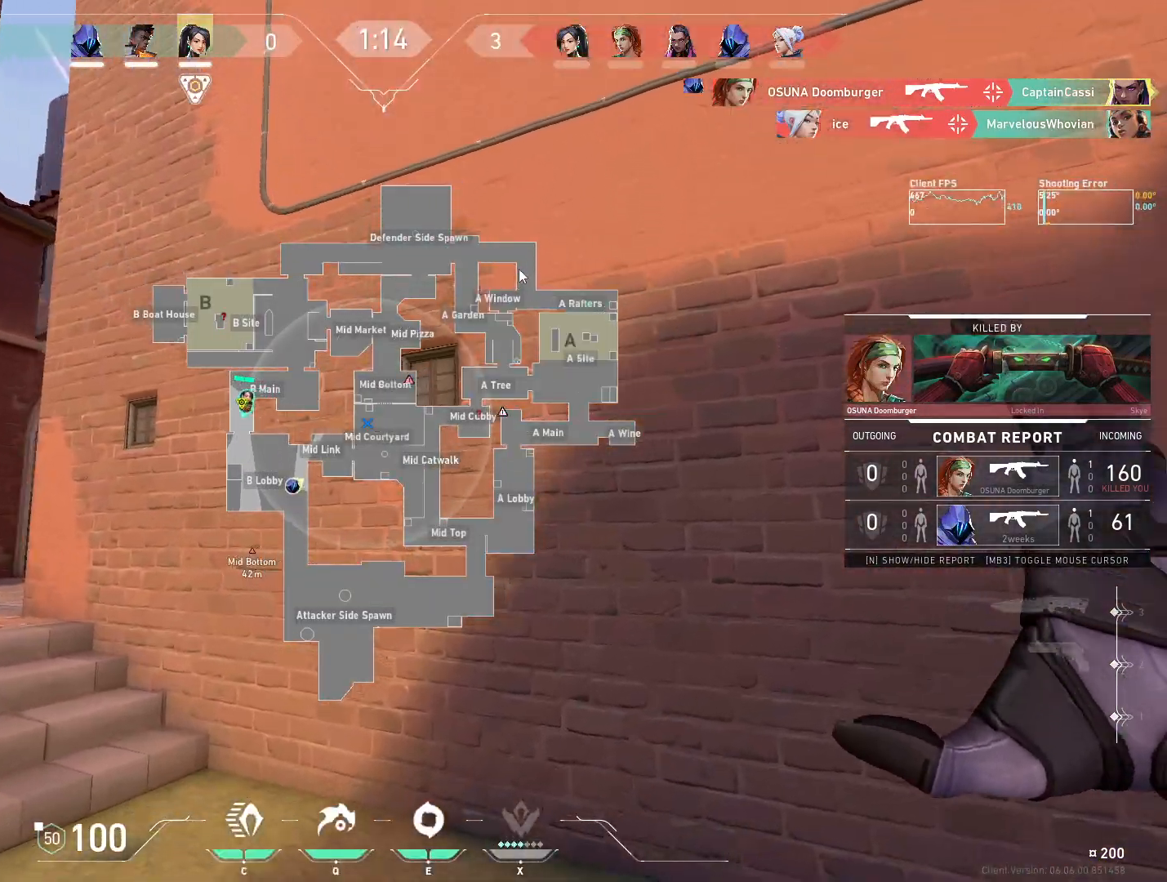
{"keys": [], "mouse": [], "events": []}
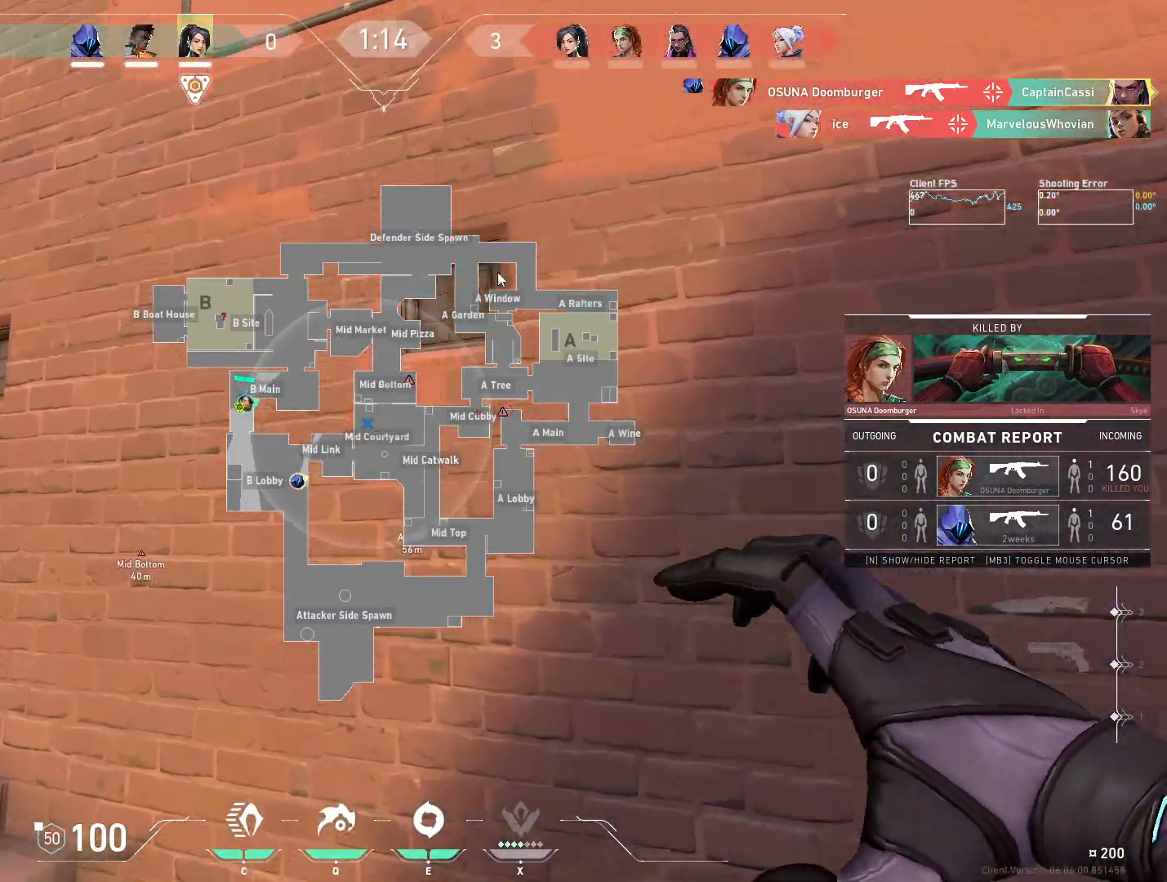
{"keys": [], "mouse": [], "events": []}